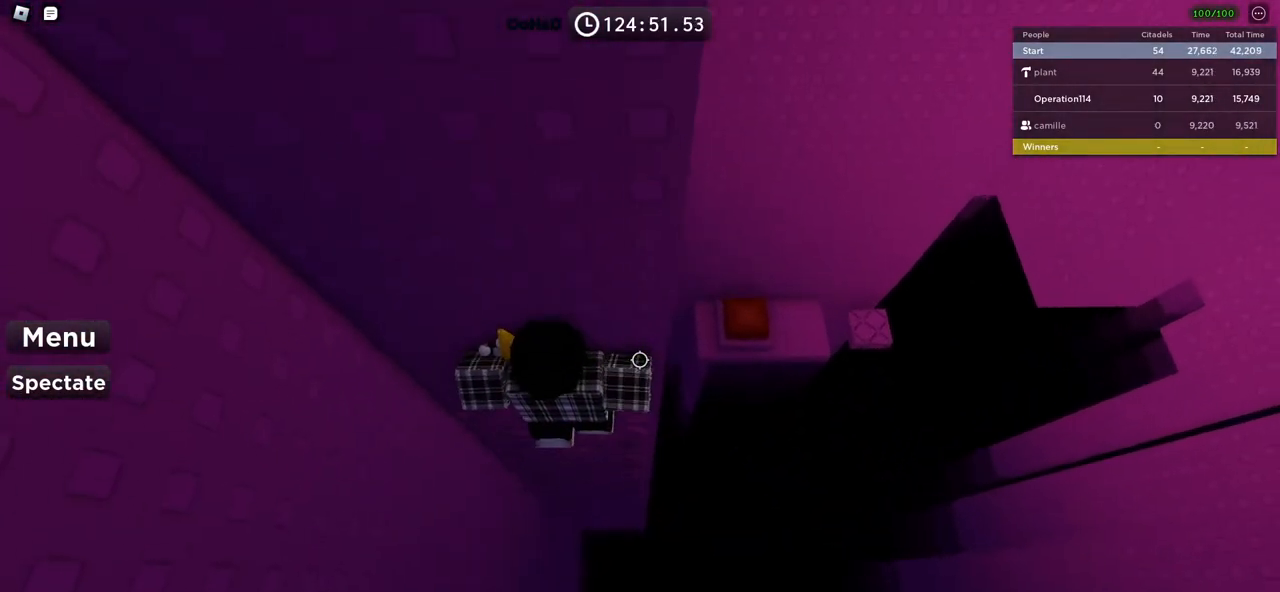
Gameplay with keyboard; each line is a JSON object with the keys held at the frame after it. "events" lists presses ("down") and releases ("up") of "a", "ctrl", "d", "e", "f", "q", "r", "s", "shift", "space", "tab" and "w" between this image and that frame as [ms after this image, input, new state], when the widget could be followed in between. No other keys are recorded. Mouse input is not recorded.
{"keys": ["d", "w"], "events": [[50, "d", "down"], [167, "d", "up"], [267, "d", "down"]]}
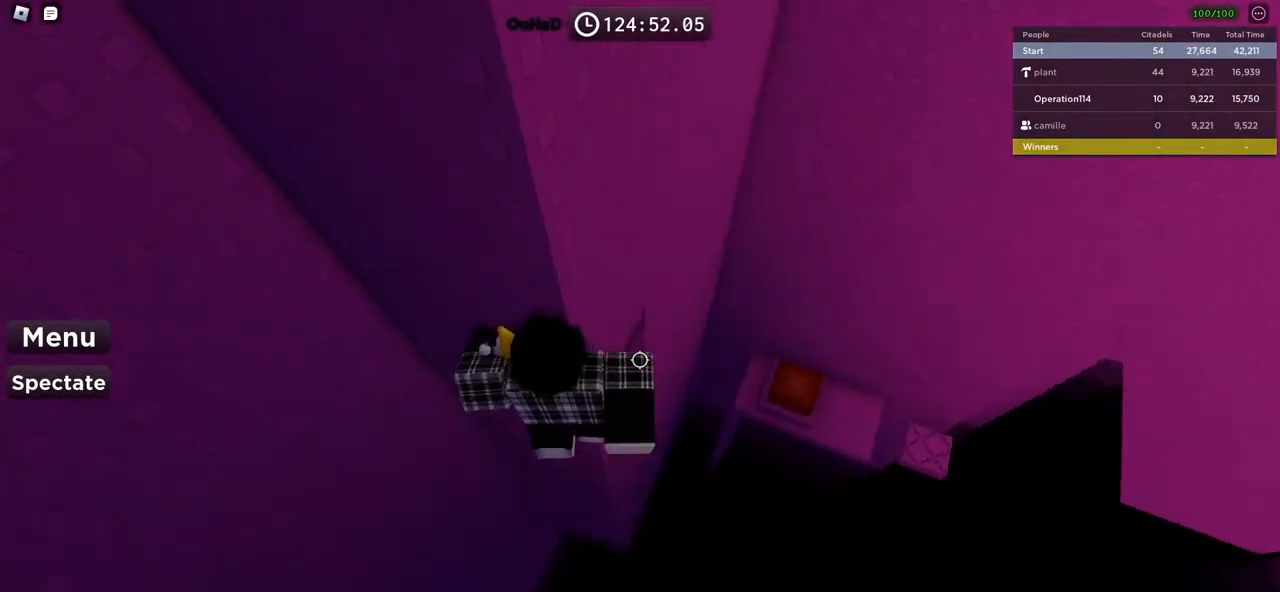
{"keys": ["d", "w"], "events": [[234, "d", "up"], [384, "d", "down"]]}
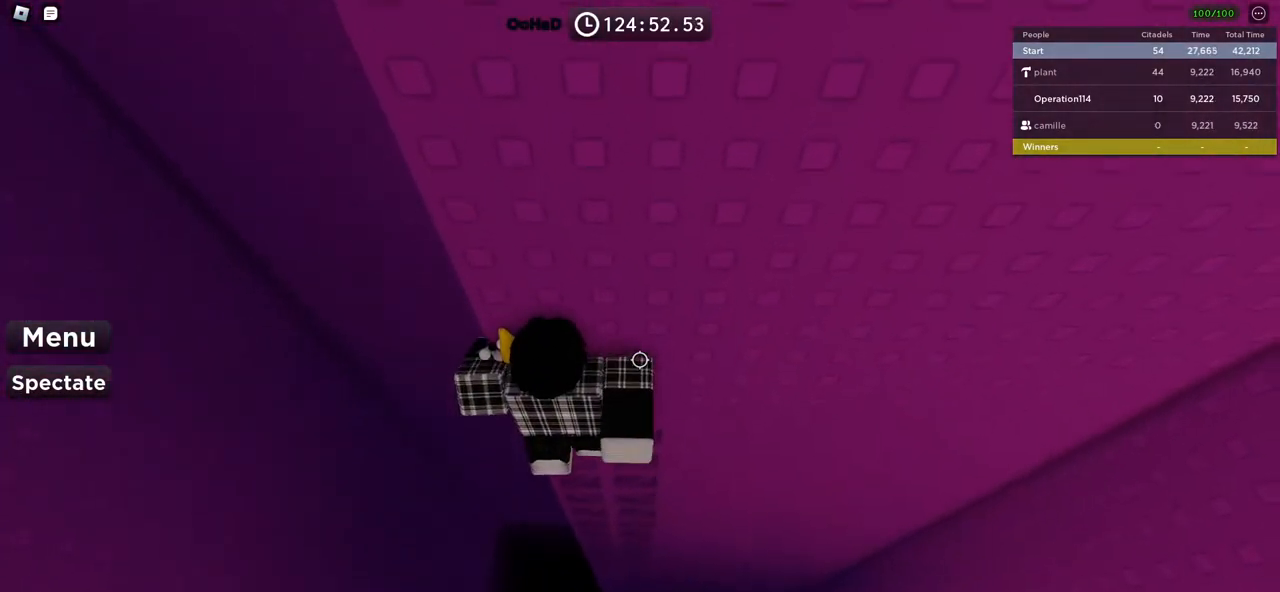
{"keys": [], "events": [[217, "d", "up"], [250, "w", "up"]]}
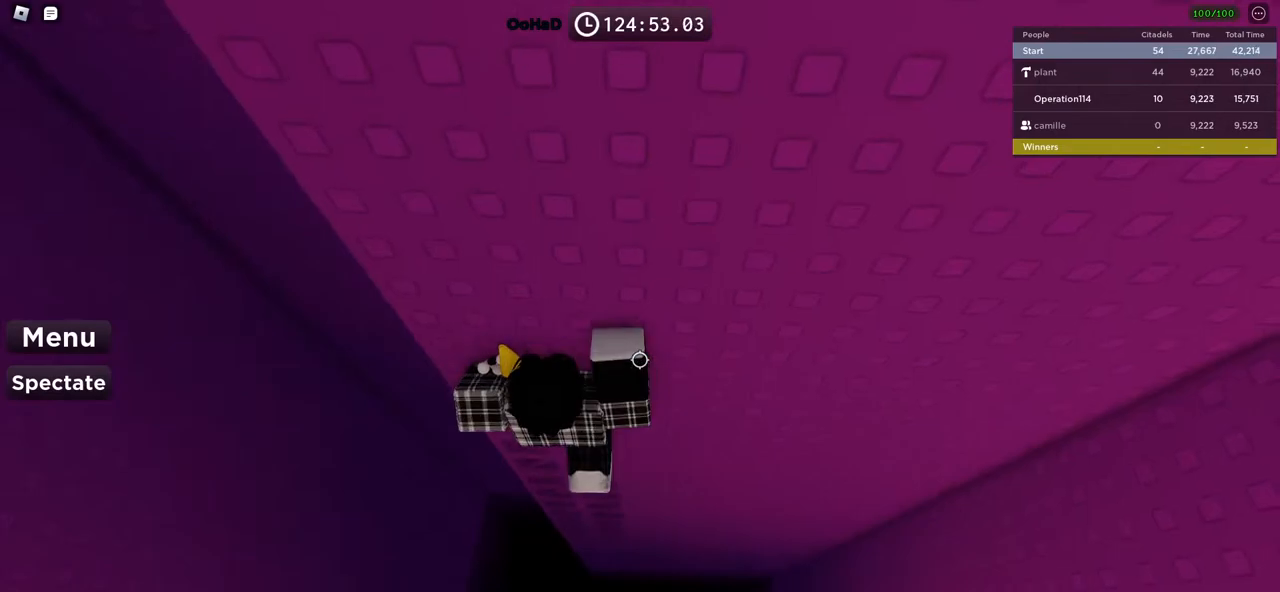
{"keys": ["w"], "events": [[167, "d", "down"], [184, "w", "down"], [234, "space", "down"], [267, "d", "up"], [367, "space", "up"]]}
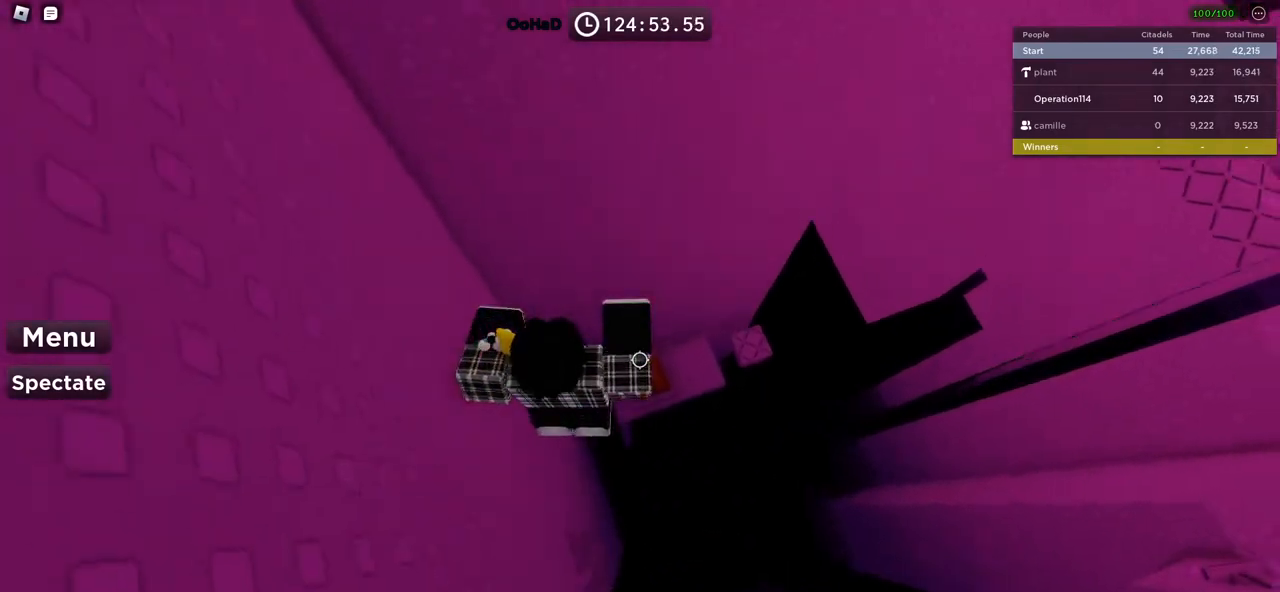
{"keys": ["w"], "events": [[217, "d", "down"], [500, "d", "up"]]}
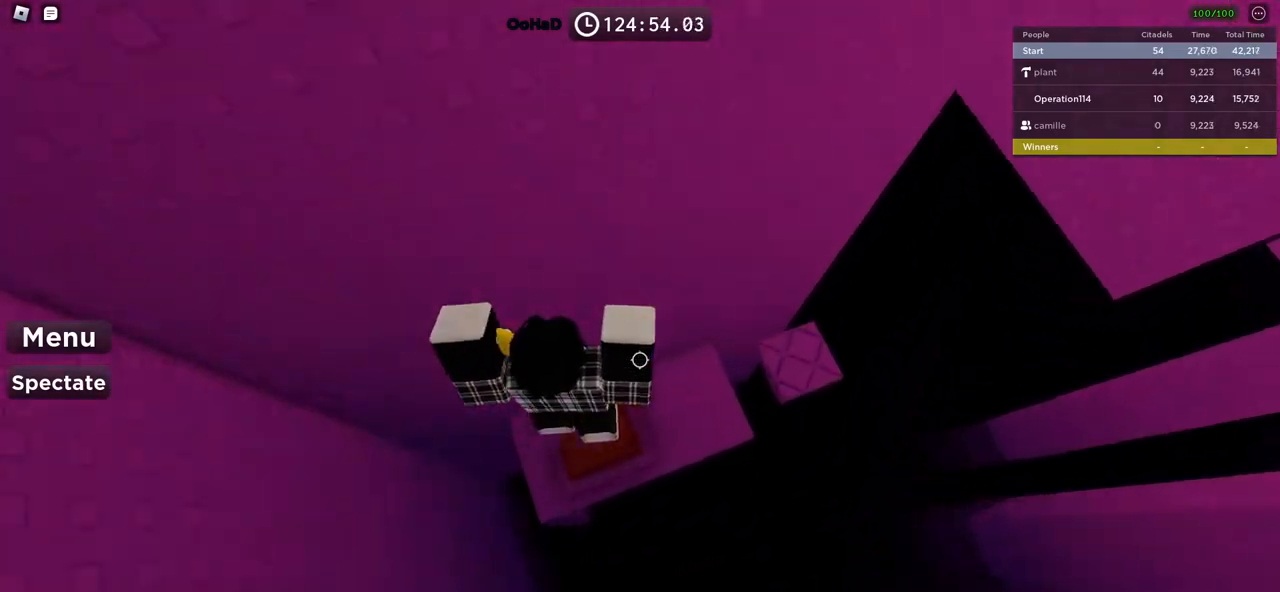
{"keys": [], "events": [[50, "w", "up"], [350, "d", "down"], [484, "d", "up"]]}
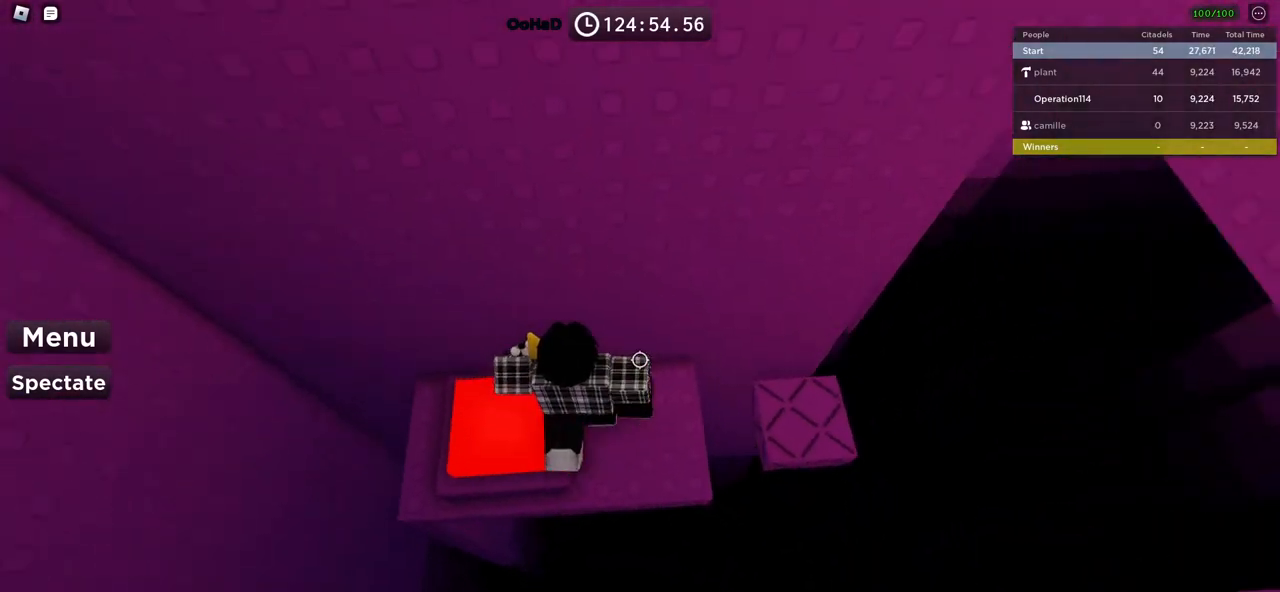
{"keys": [], "events": [[284, "d", "down"], [417, "d", "up"]]}
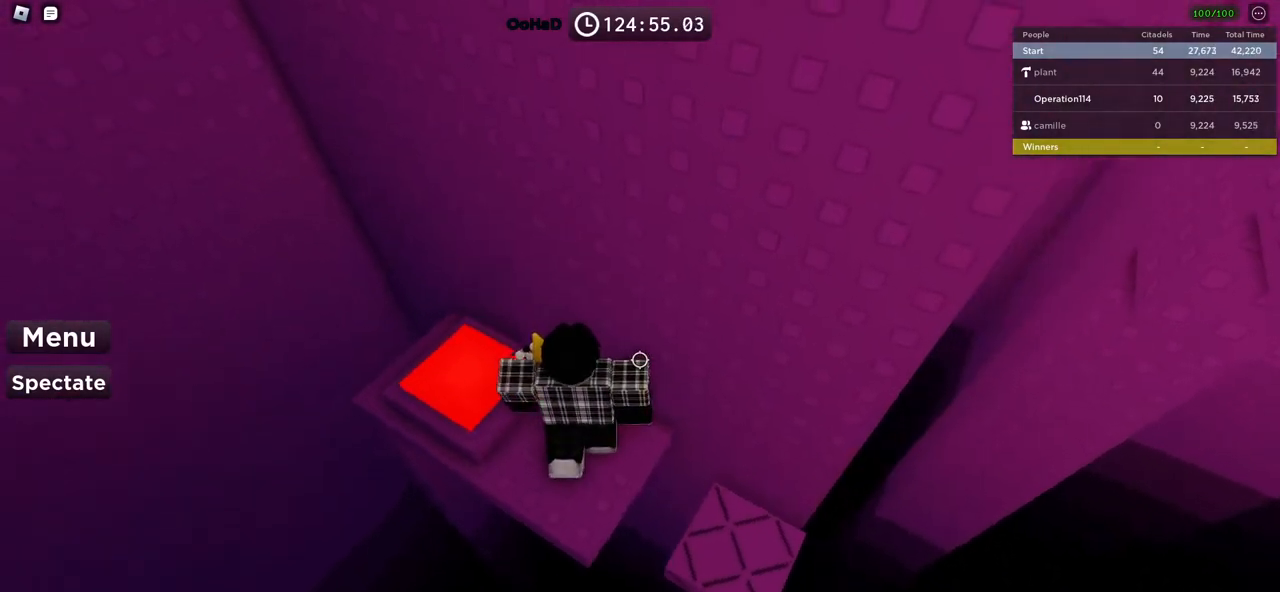
{"keys": [], "events": [[117, "s", "down"], [200, "s", "up"]]}
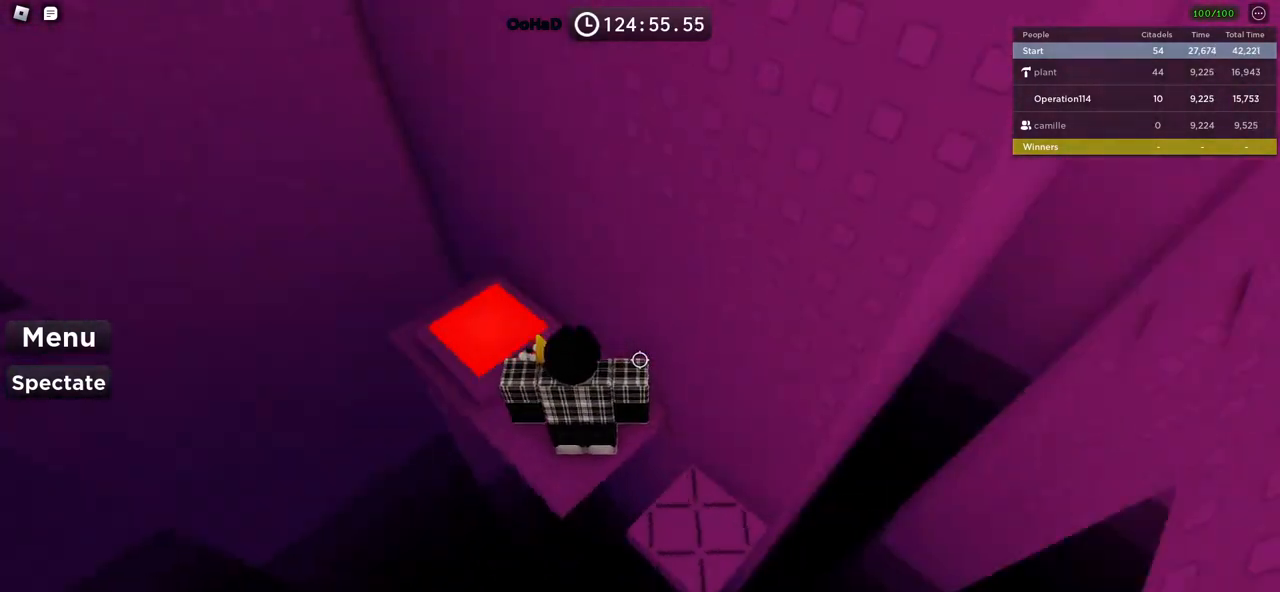
{"keys": [], "events": [[284, "space", "down"], [467, "space", "up"]]}
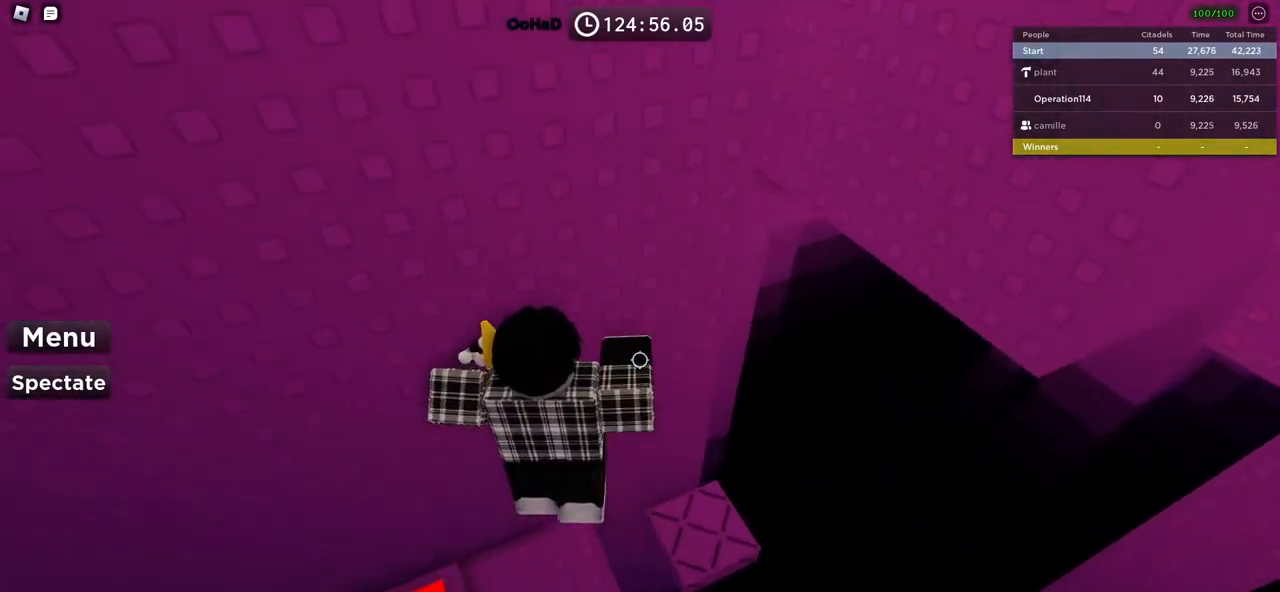
{"keys": [], "events": []}
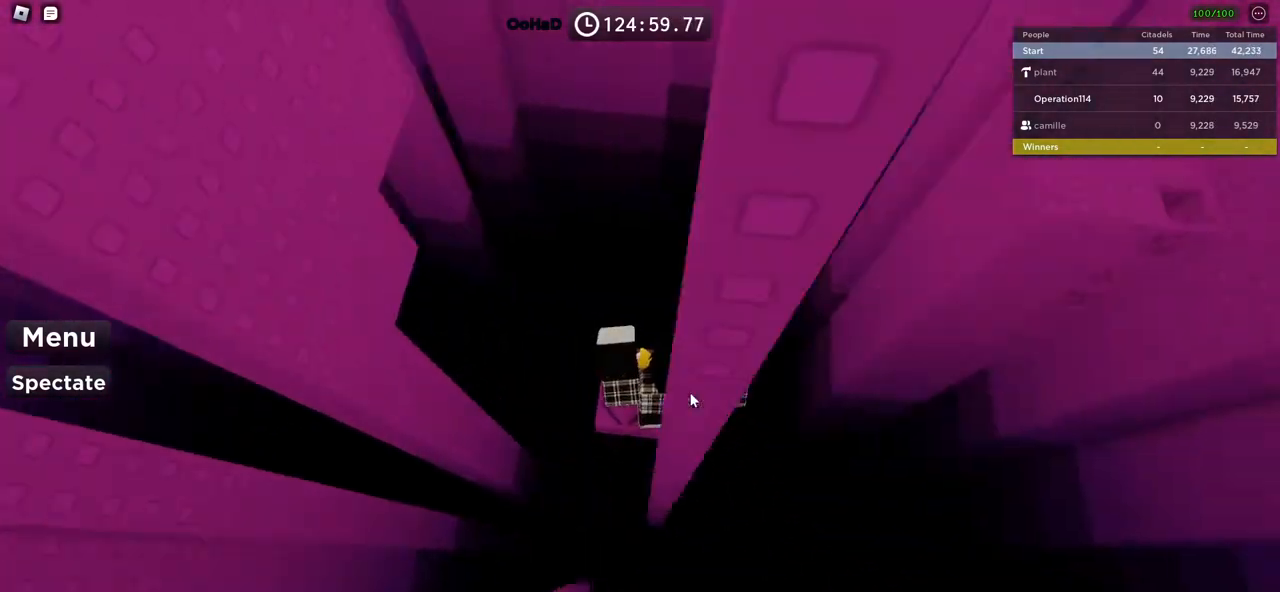
{"keys": [], "events": []}
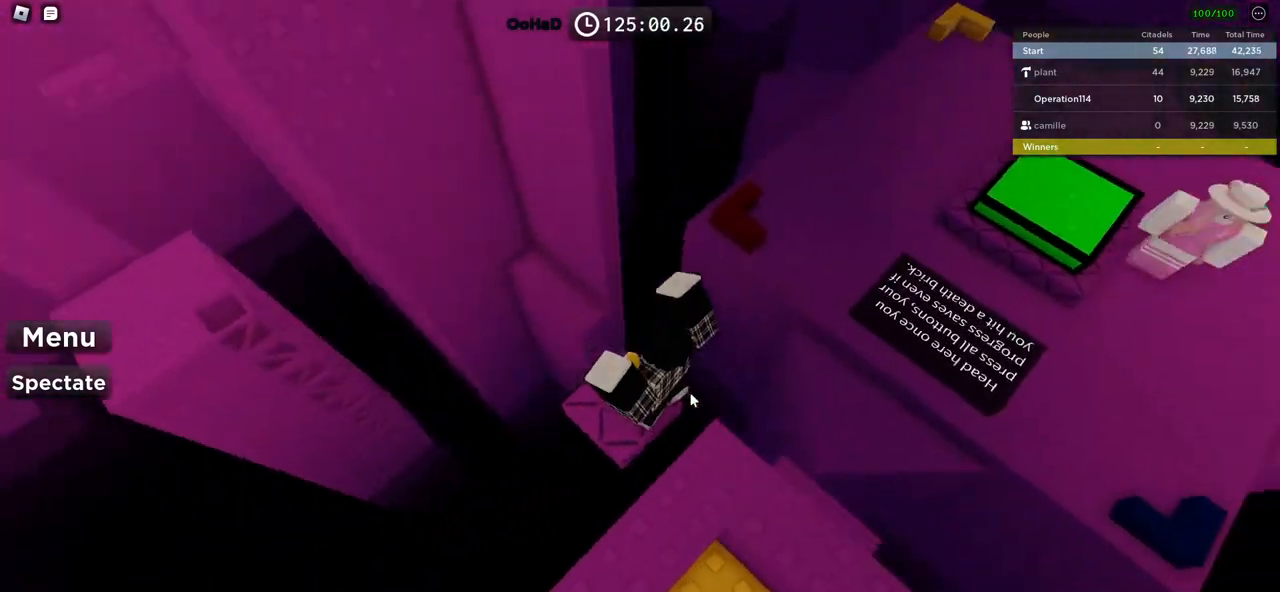
{"keys": [], "events": []}
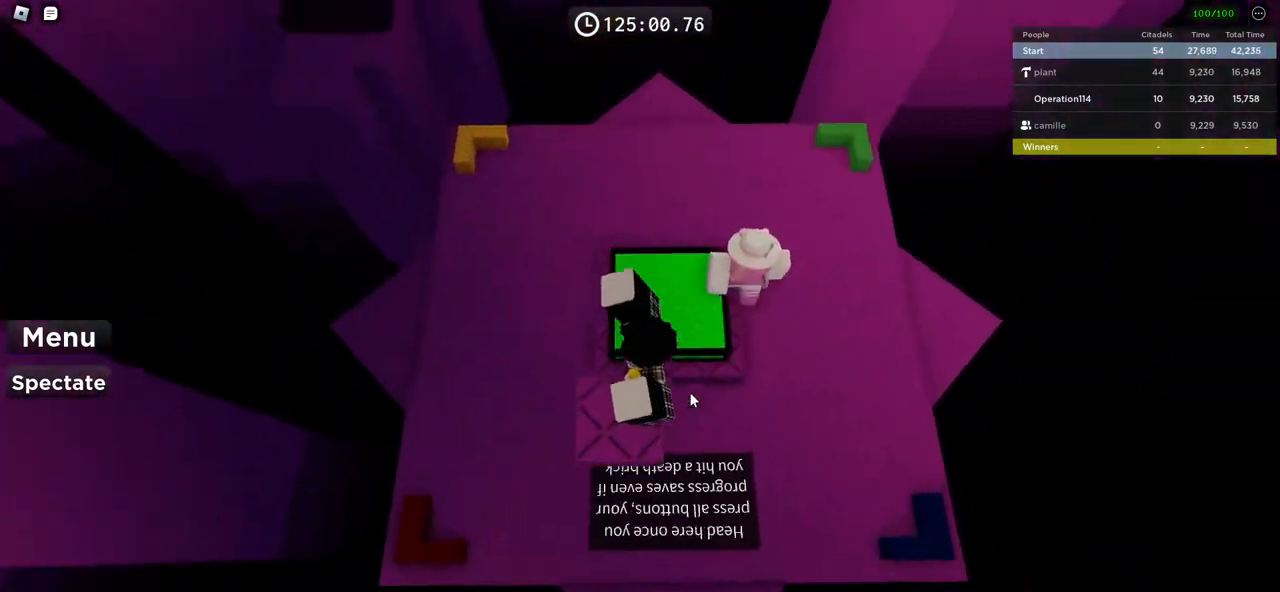
{"keys": [], "events": []}
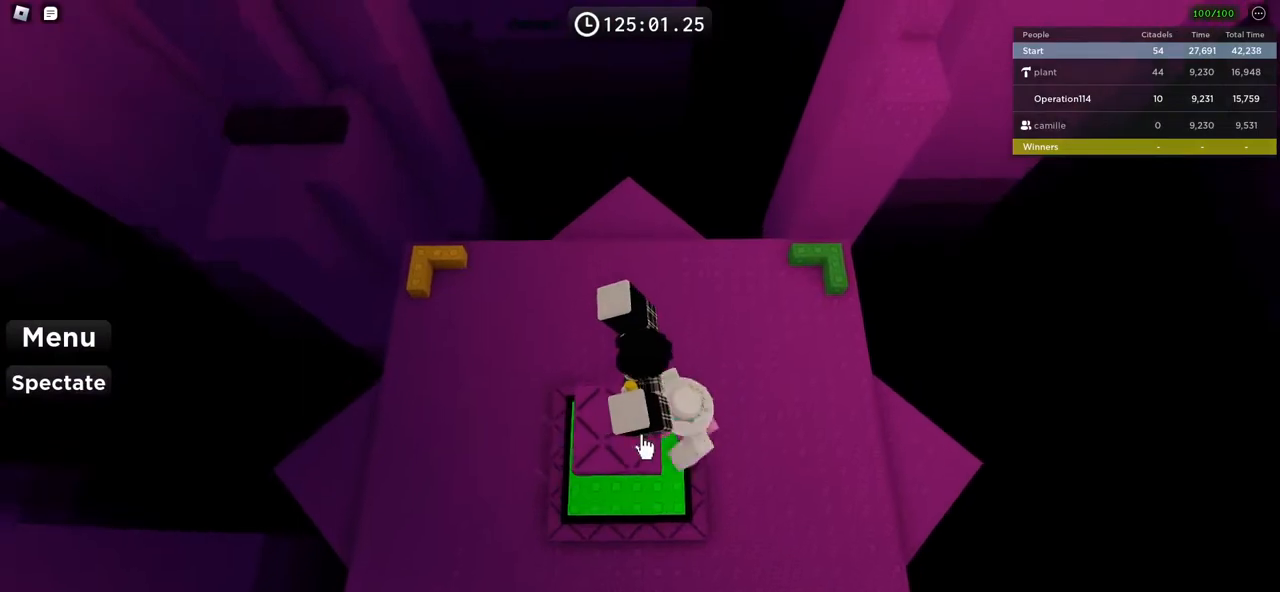
{"keys": [], "events": []}
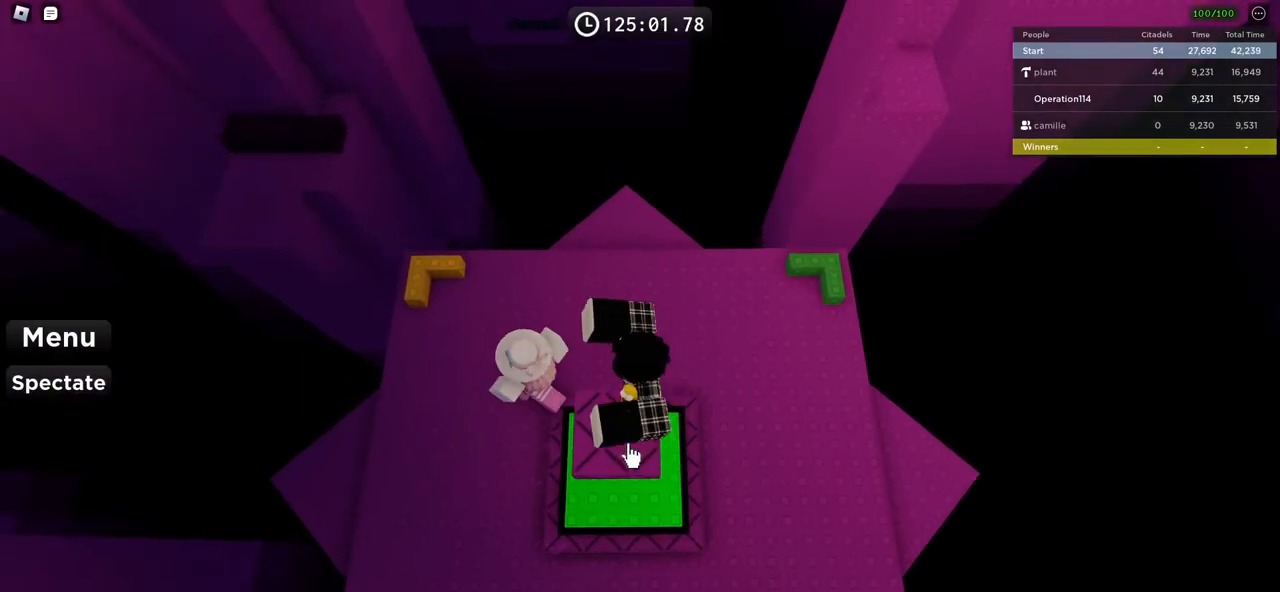
{"keys": ["d"], "events": [[500, "d", "down"]]}
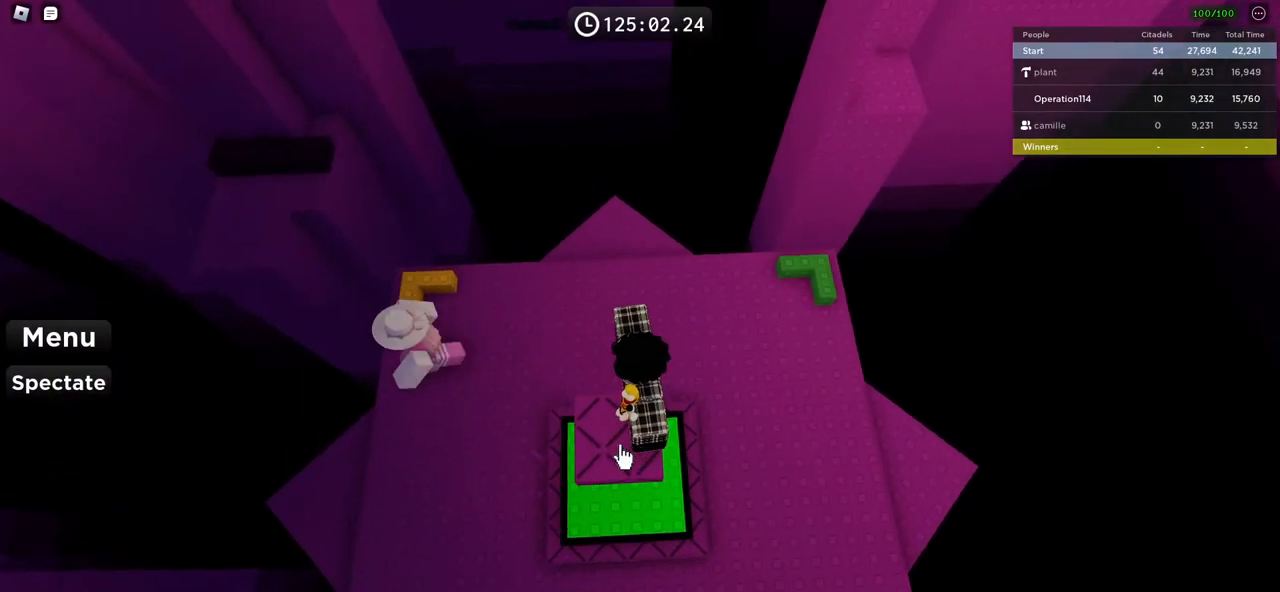
{"keys": ["a", "shift"], "events": [[150, "d", "up"], [234, "a", "down"], [400, "shift", "down"]]}
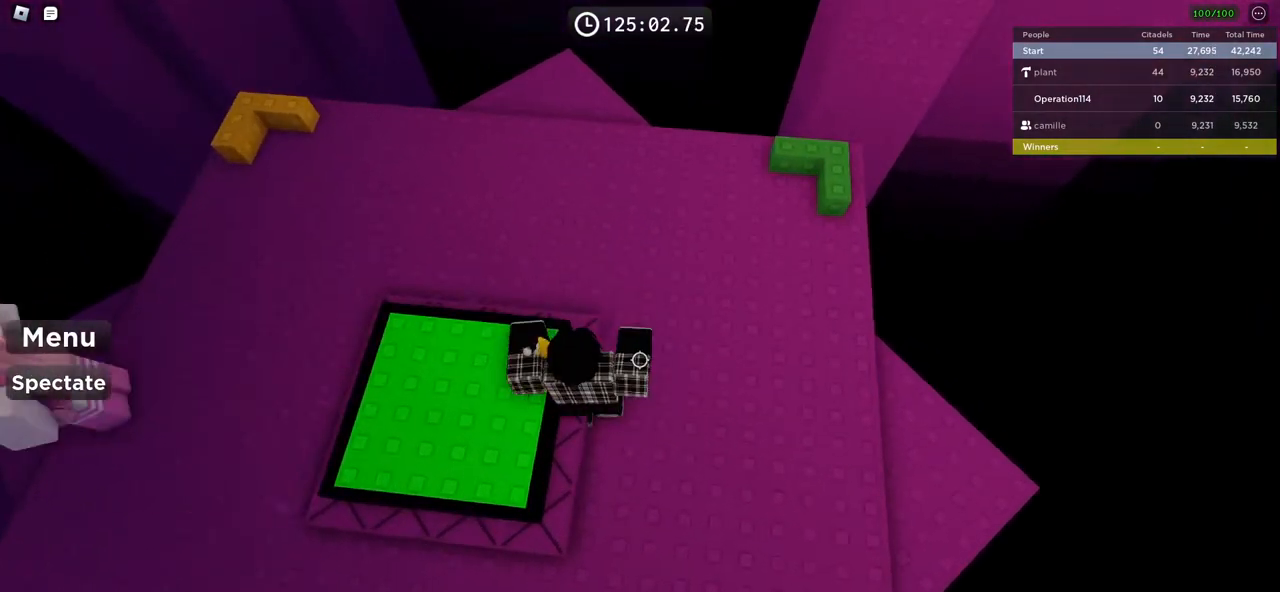
{"keys": ["a"], "events": [[67, "a", "up"], [67, "shift", "up"], [134, "d", "down"], [250, "d", "up"], [284, "a", "down"]]}
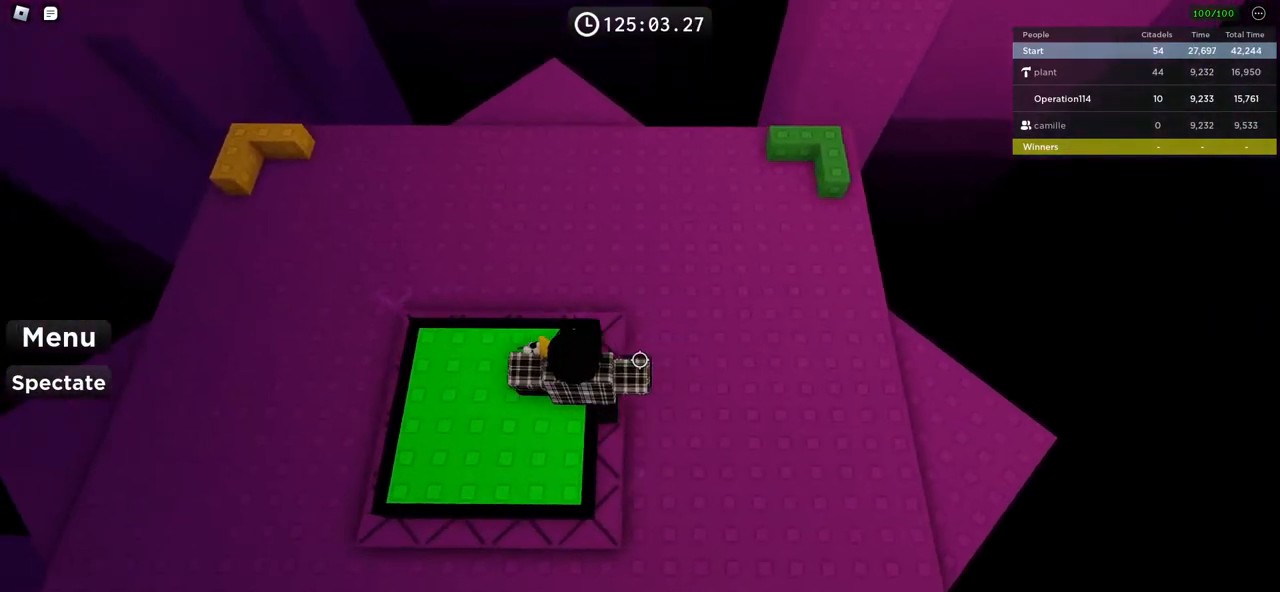
{"keys": ["d", "w"], "events": [[217, "a", "up"], [250, "d", "down"], [367, "w", "down"]]}
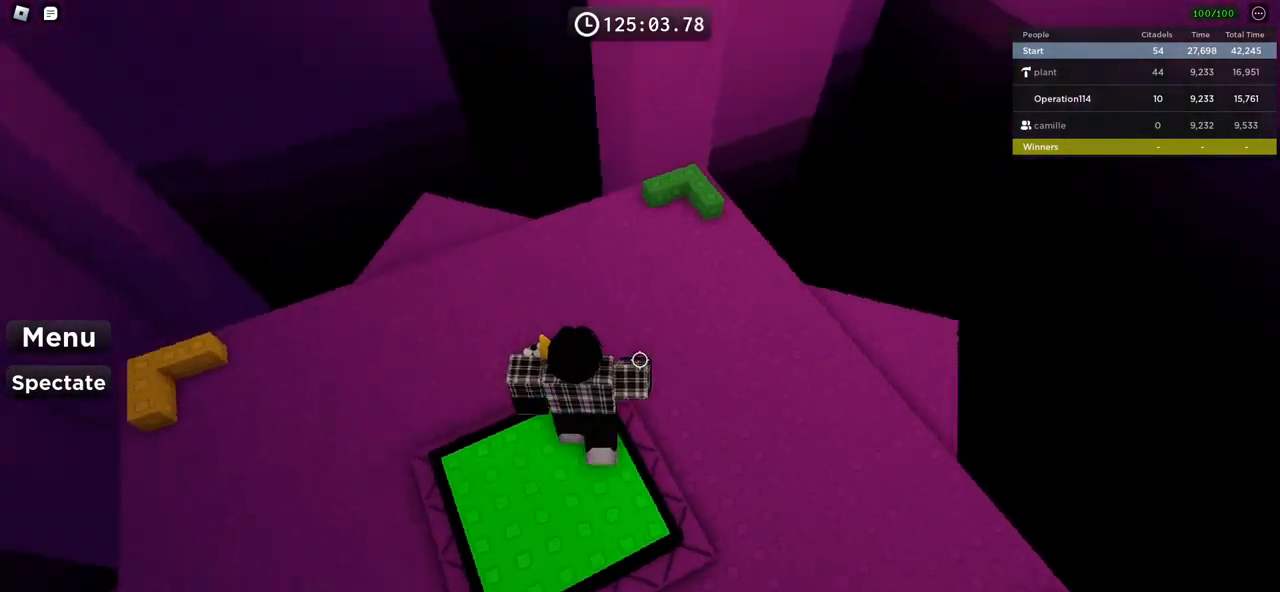
{"keys": ["w"], "events": [[200, "d", "up"]]}
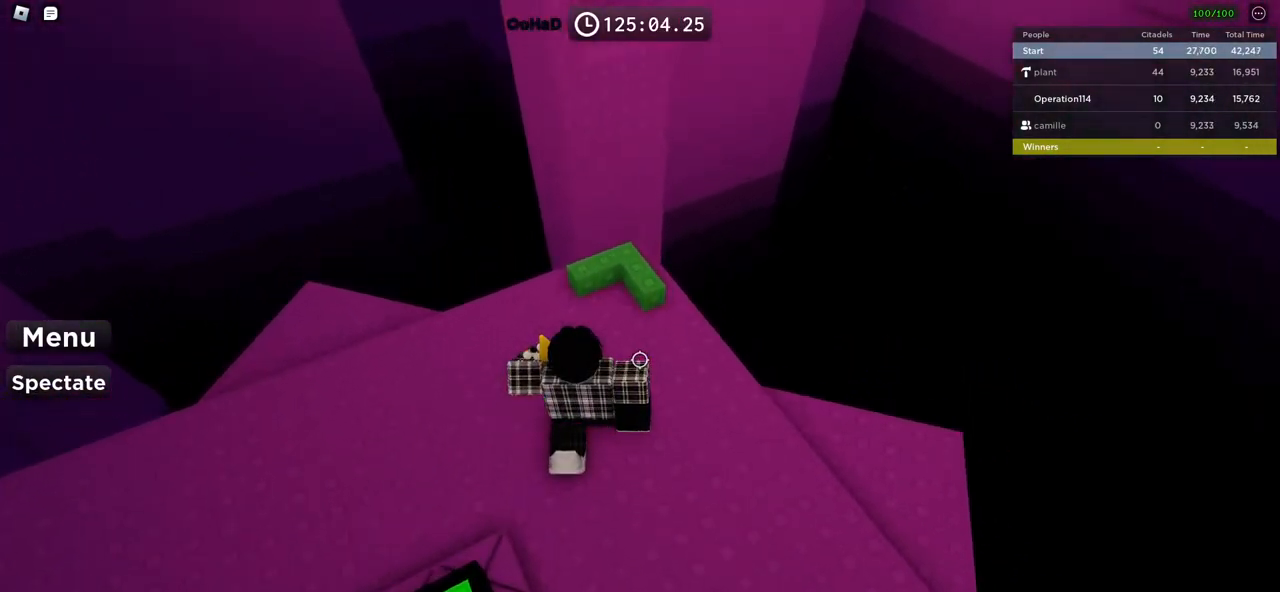
{"keys": ["d"], "events": [[100, "d", "down"], [200, "w", "up"], [284, "d", "up"], [400, "d", "down"]]}
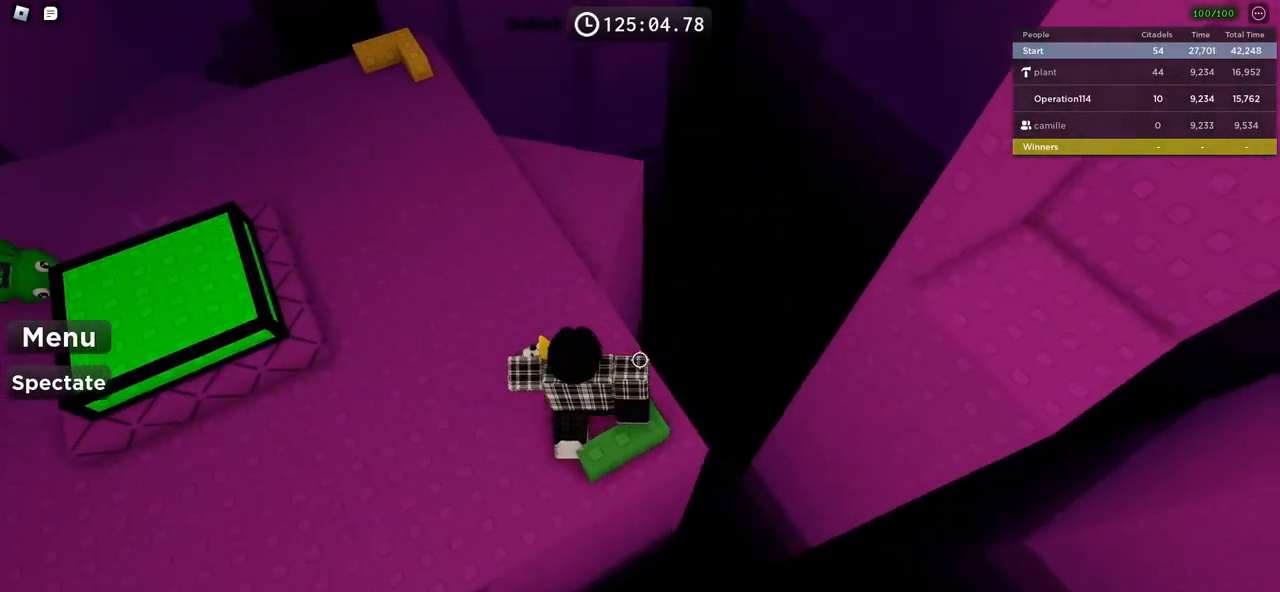
{"keys": ["d", "space"], "events": [[34, "d", "up"], [250, "d", "down"], [450, "space", "down"]]}
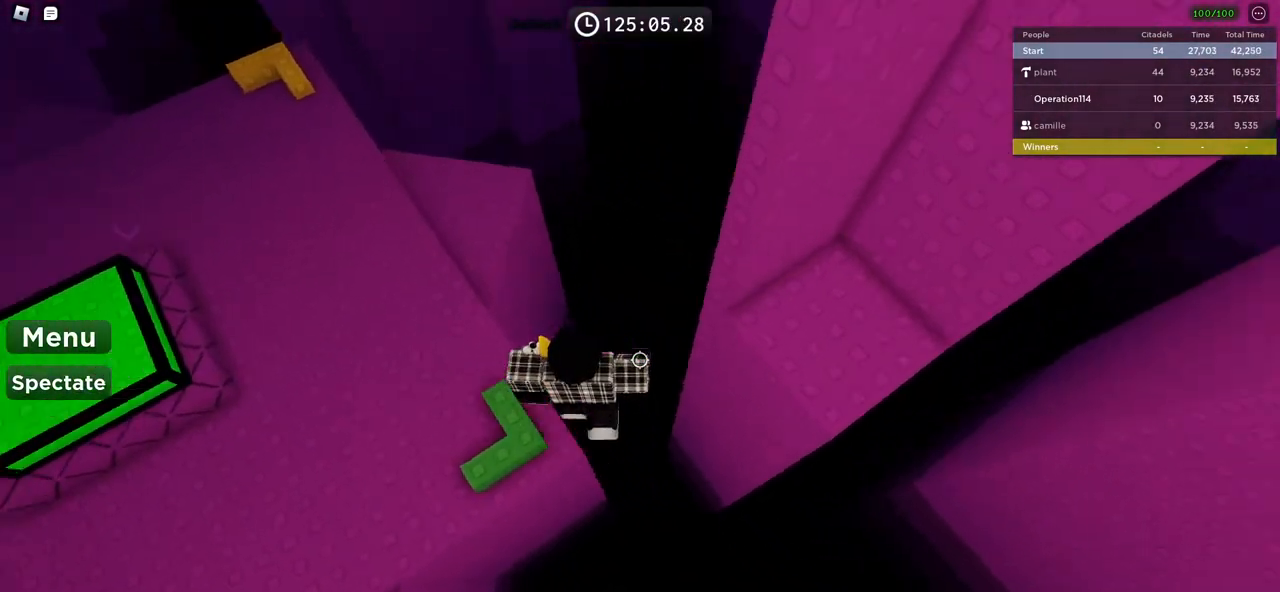
{"keys": ["d"], "events": [[100, "space", "up"]]}
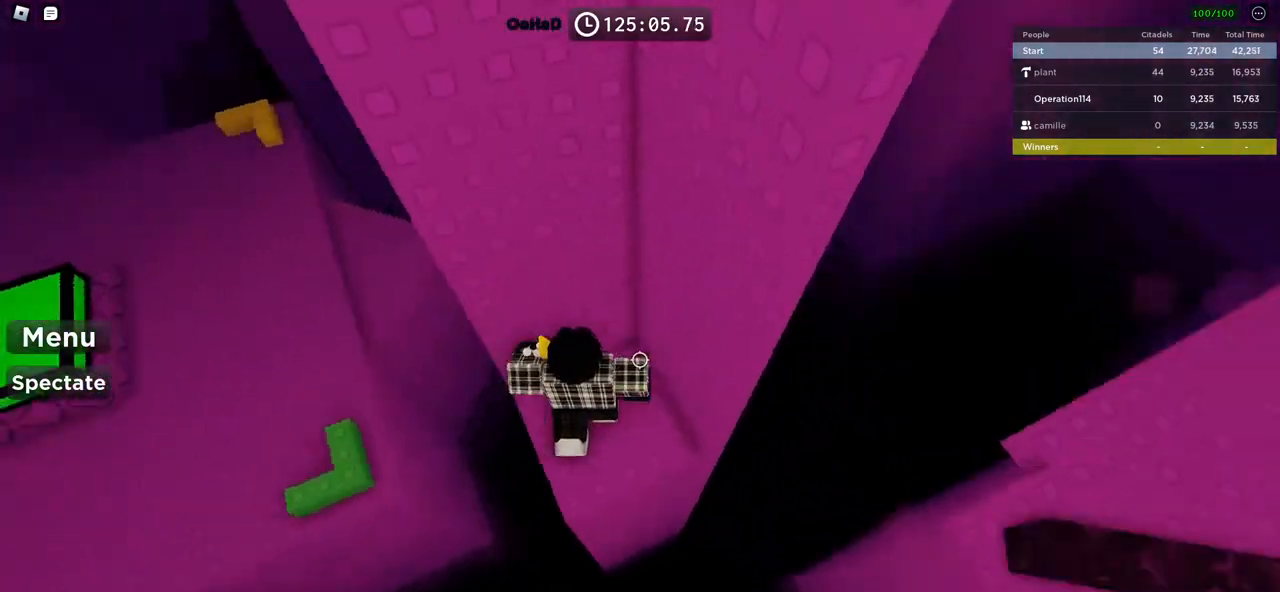
{"keys": [], "events": [[67, "d", "up"], [184, "w", "down"], [200, "d", "down"], [300, "d", "up"], [317, "w", "up"]]}
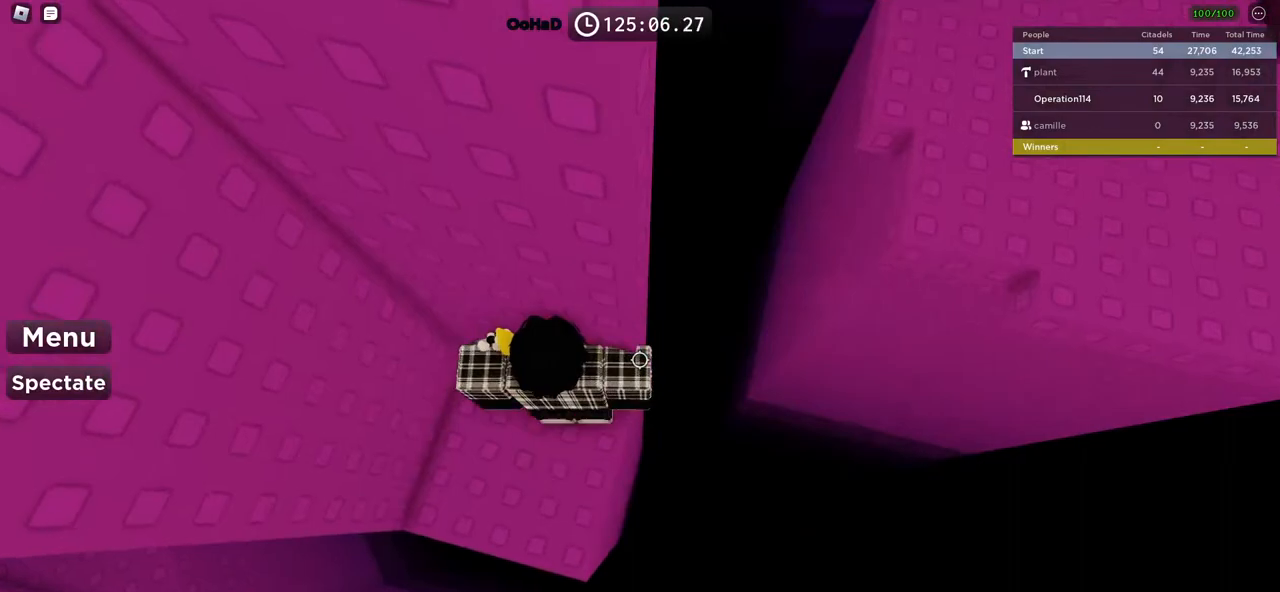
{"keys": ["d"], "events": [[450, "d", "down"]]}
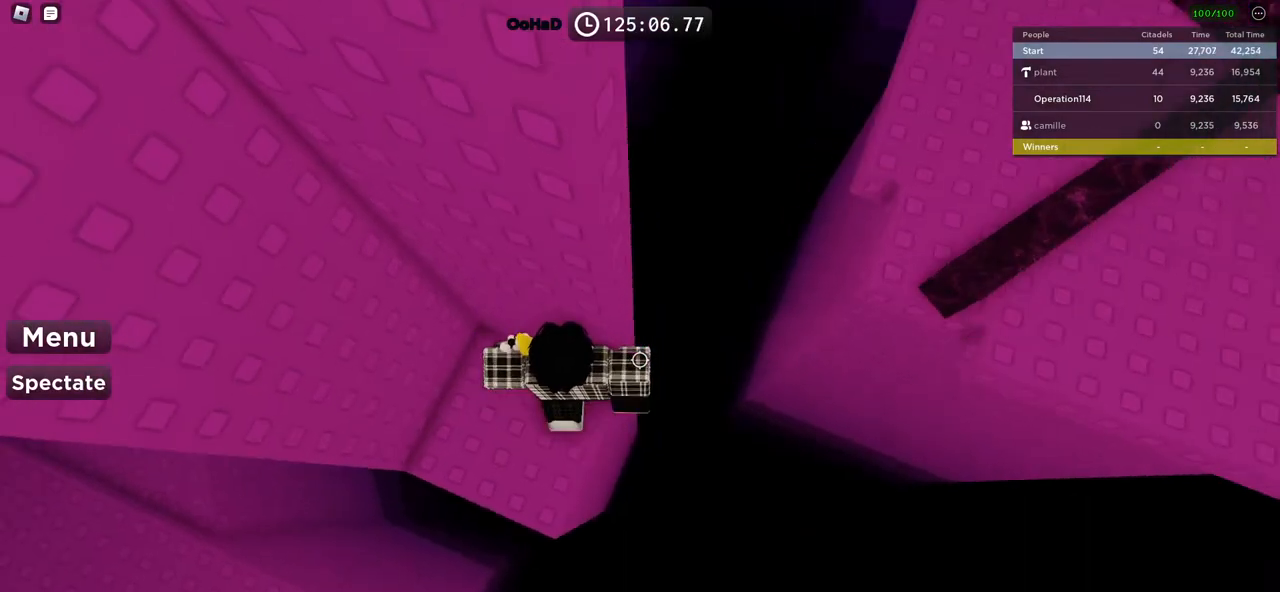
{"keys": ["d", "w"], "events": [[84, "space", "down"], [367, "space", "up"], [434, "w", "down"]]}
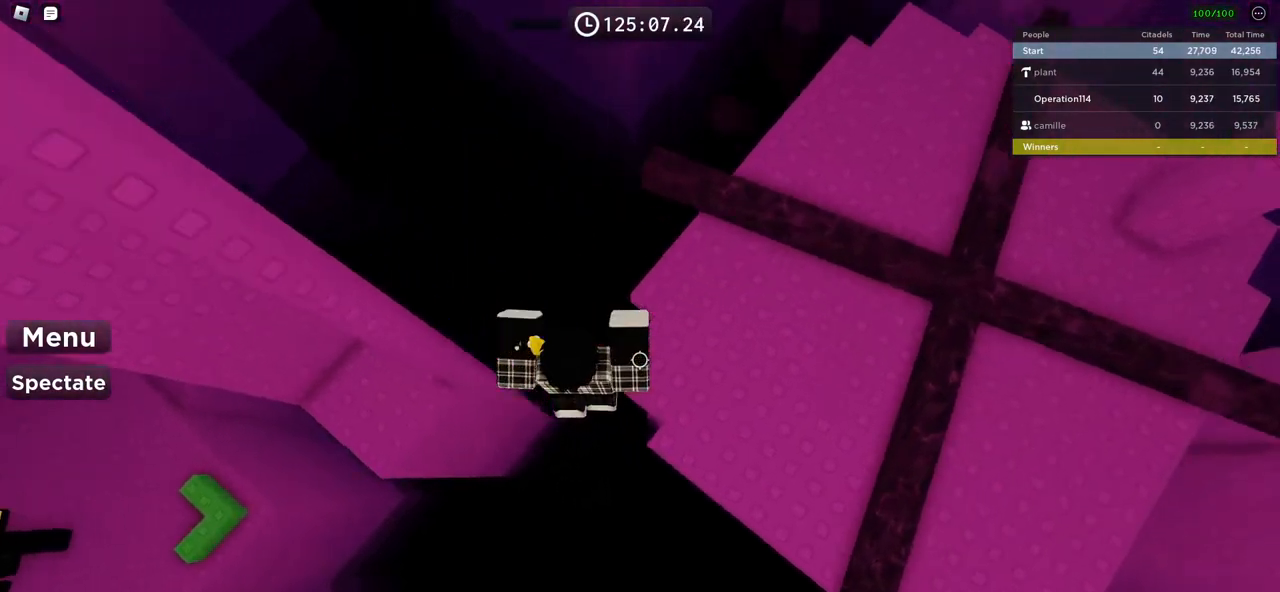
{"keys": ["space", "w"], "events": [[50, "space", "down"], [67, "d", "up"]]}
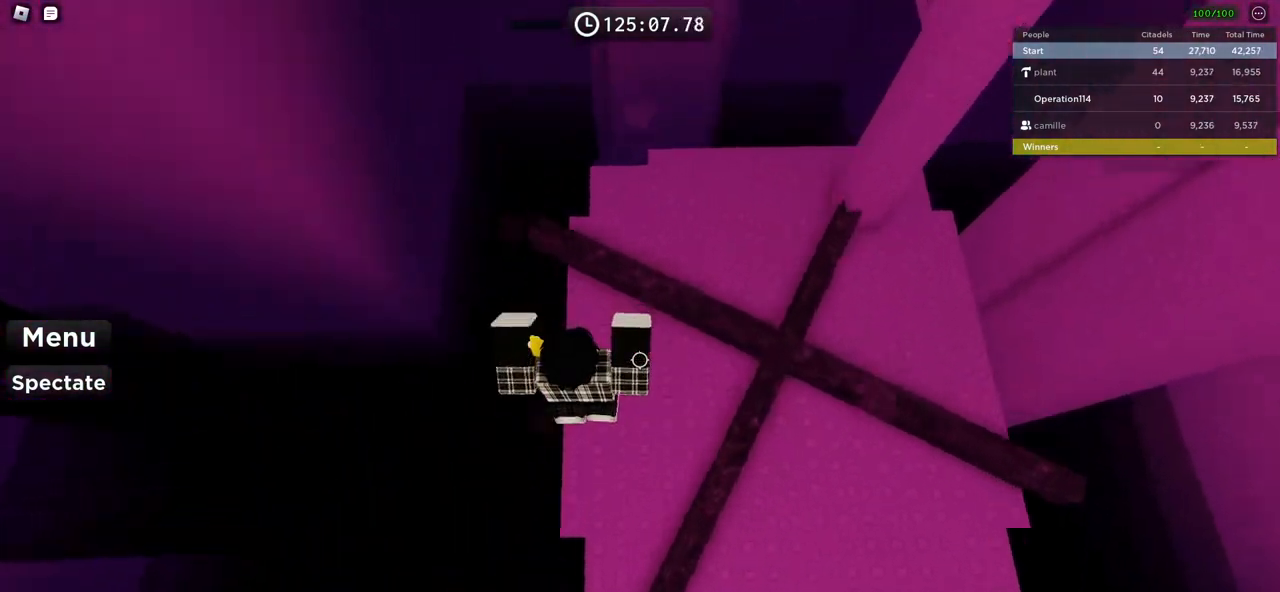
{"keys": ["space"], "events": [[434, "w", "up"]]}
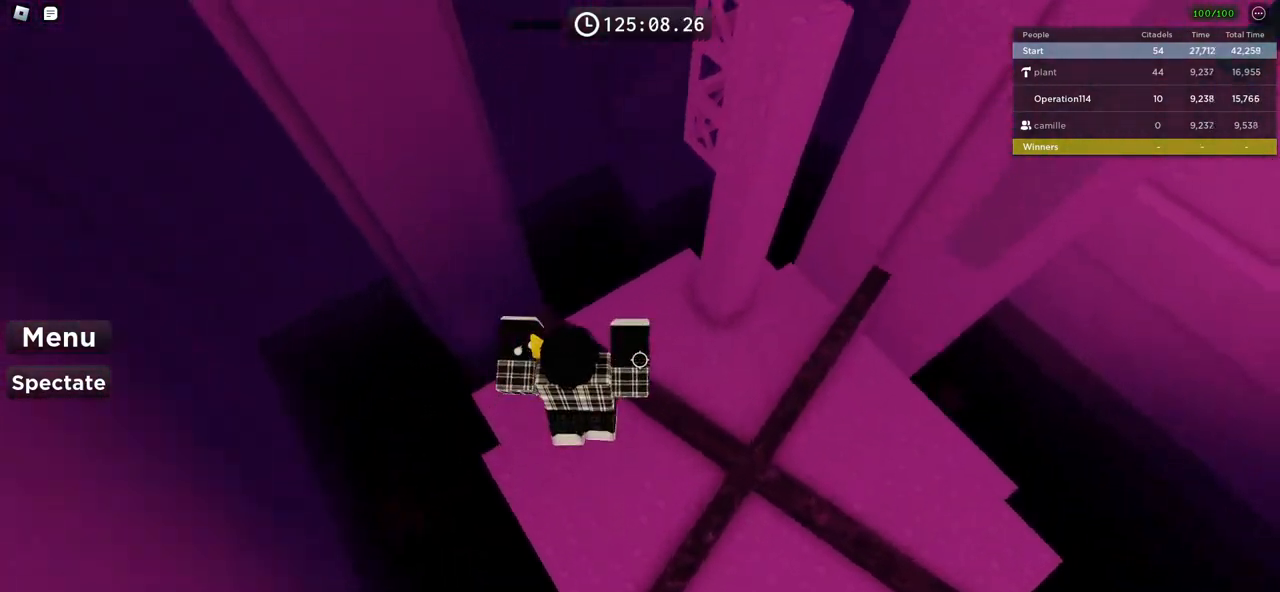
{"keys": ["space", "w"], "events": [[134, "w", "down"], [217, "a", "down"], [450, "a", "up"]]}
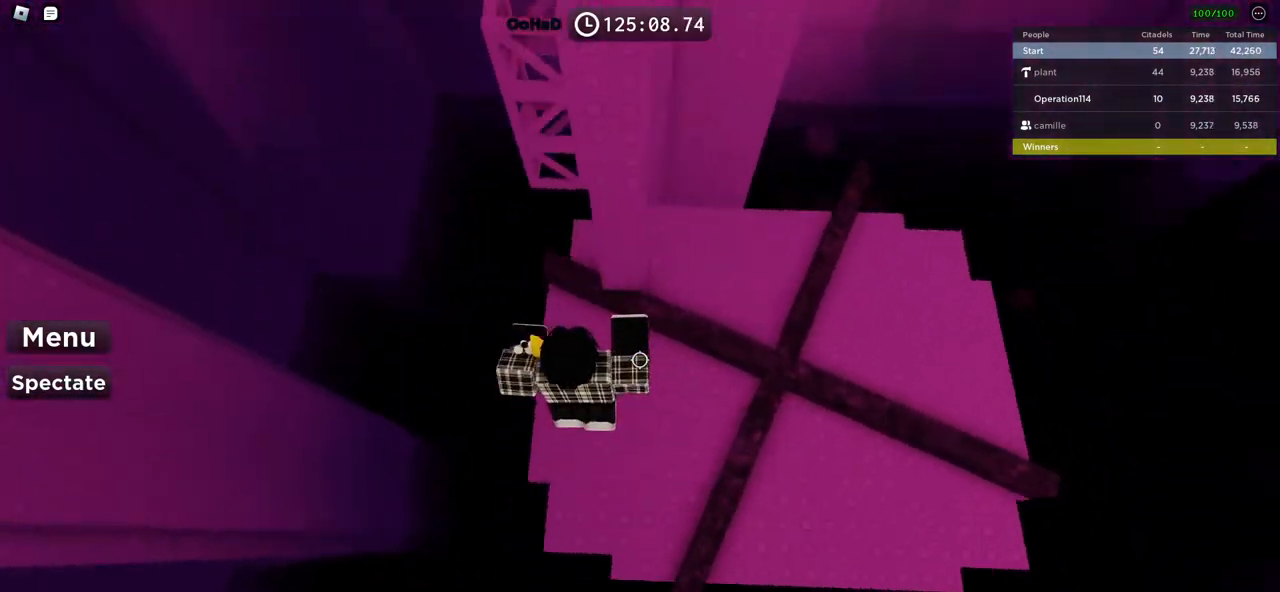
{"keys": ["w"], "events": [[134, "w", "up"], [250, "a", "down"], [267, "w", "down"], [367, "a", "up"], [384, "w", "up"], [467, "w", "down"], [484, "space", "up"]]}
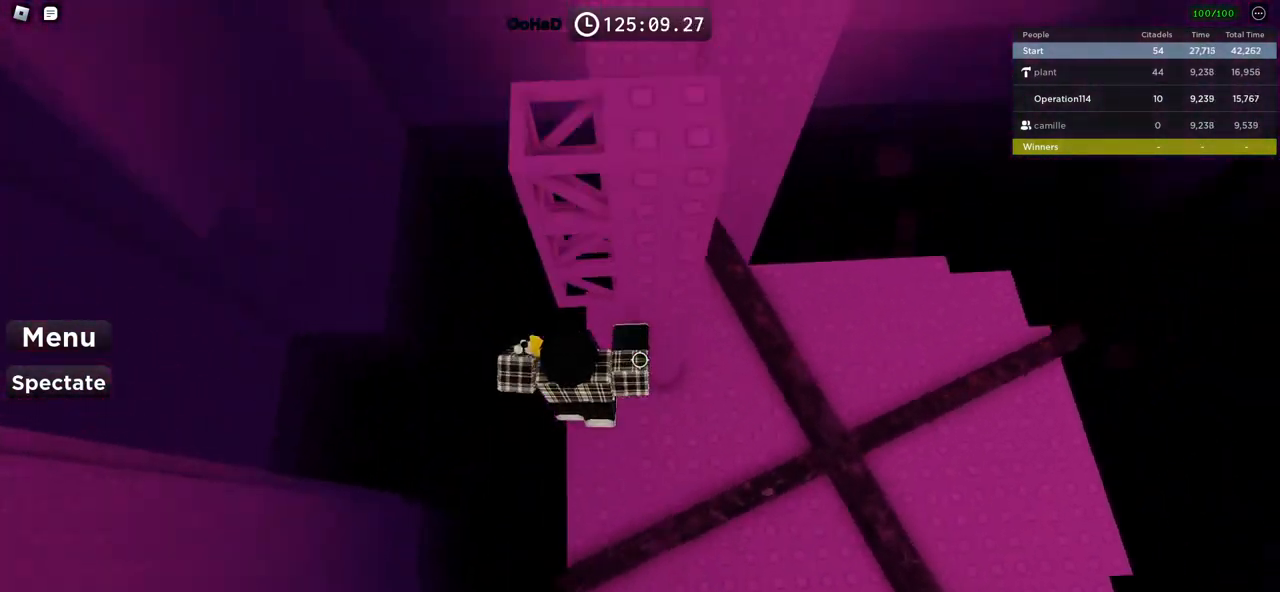
{"keys": ["w"], "events": []}
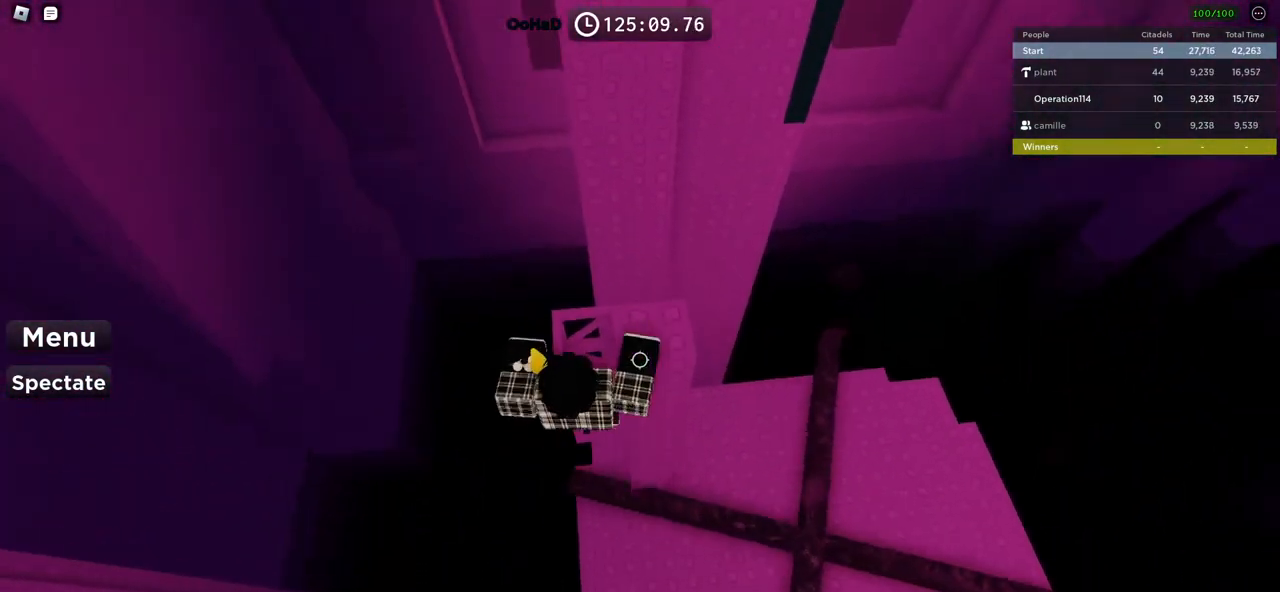
{"keys": ["d"], "events": [[167, "d", "down"], [250, "w", "up"], [284, "d", "up"], [450, "d", "down"]]}